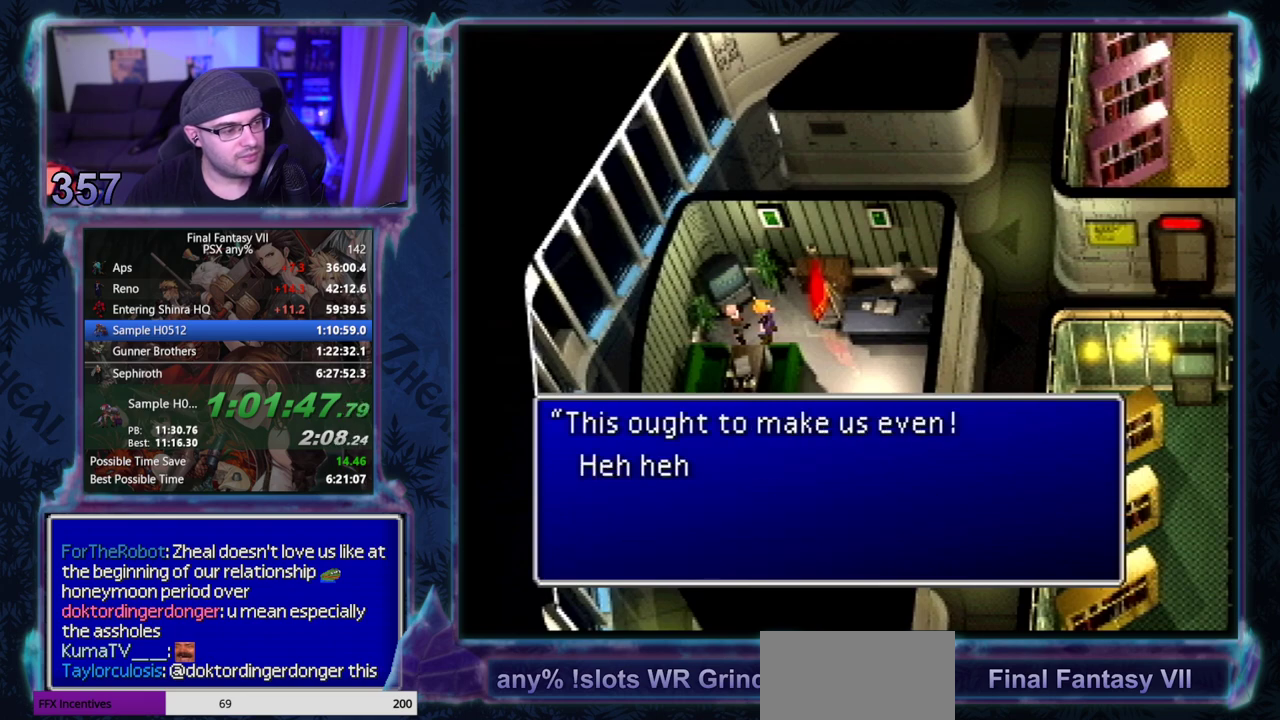
Gameplay with a controller (PlayStation layout); each line is a JSON object with the inputs held at the frame after it. "events" lists button and stick changes between this image and that frame as [ms after this image, input, new state], when the widget could be followed in between. Not read: CIRCLE L3 R3 right_stick.
{"buttons": ["CROSS", "DPAD_DOWN", "DPAD_RIGHT"], "left_stick": "center", "events": [[233, "CROSS", "down"], [233, "DPAD_DOWN", "down"], [250, "DPAD_RIGHT", "down"]]}
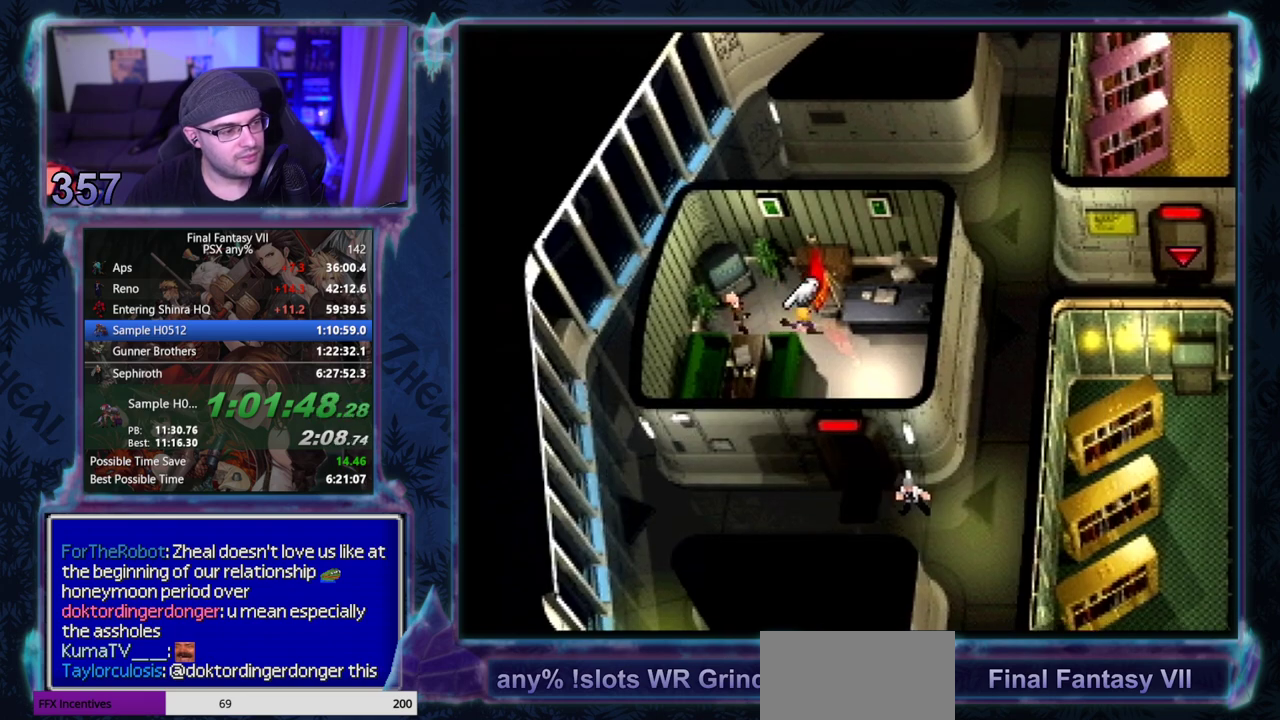
{"buttons": ["CROSS", "DPAD_DOWN"], "left_stick": "center", "events": [[500, "DPAD_RIGHT", "up"]]}
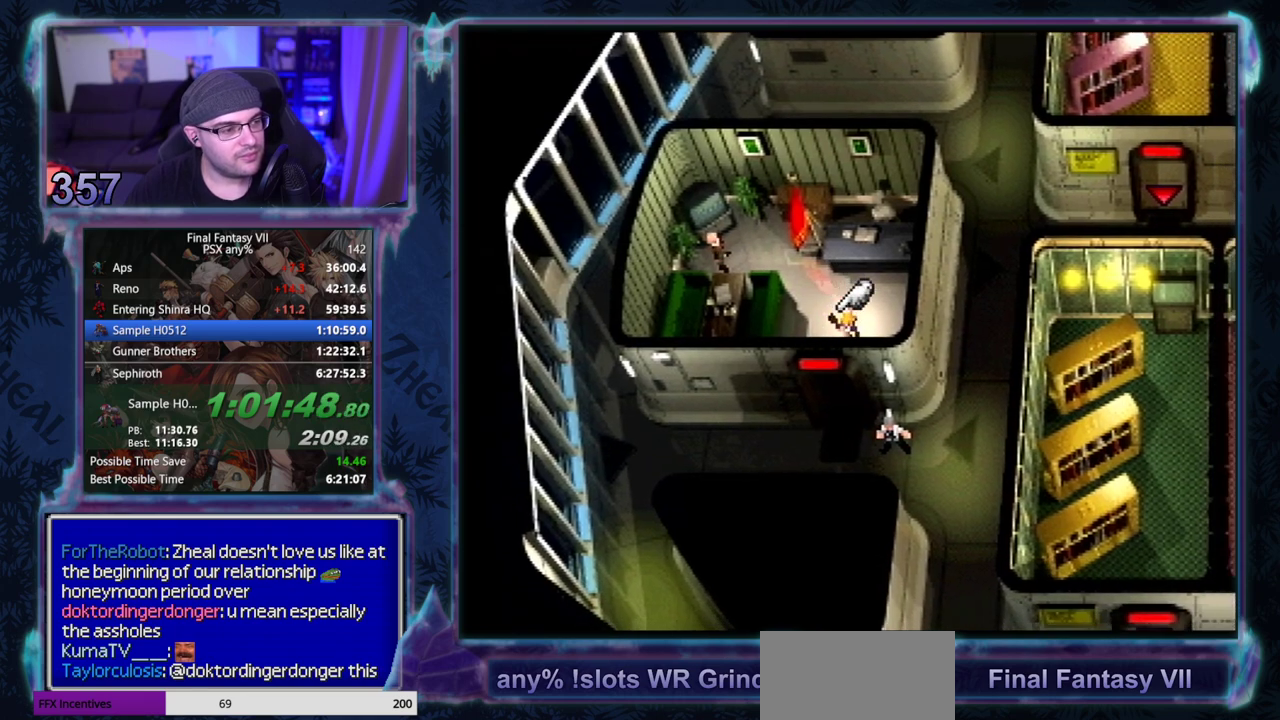
{"buttons": ["CROSS", "DPAD_DOWN", "DPAD_RIGHT"], "left_stick": "center", "events": [[450, "DPAD_RIGHT", "down"]]}
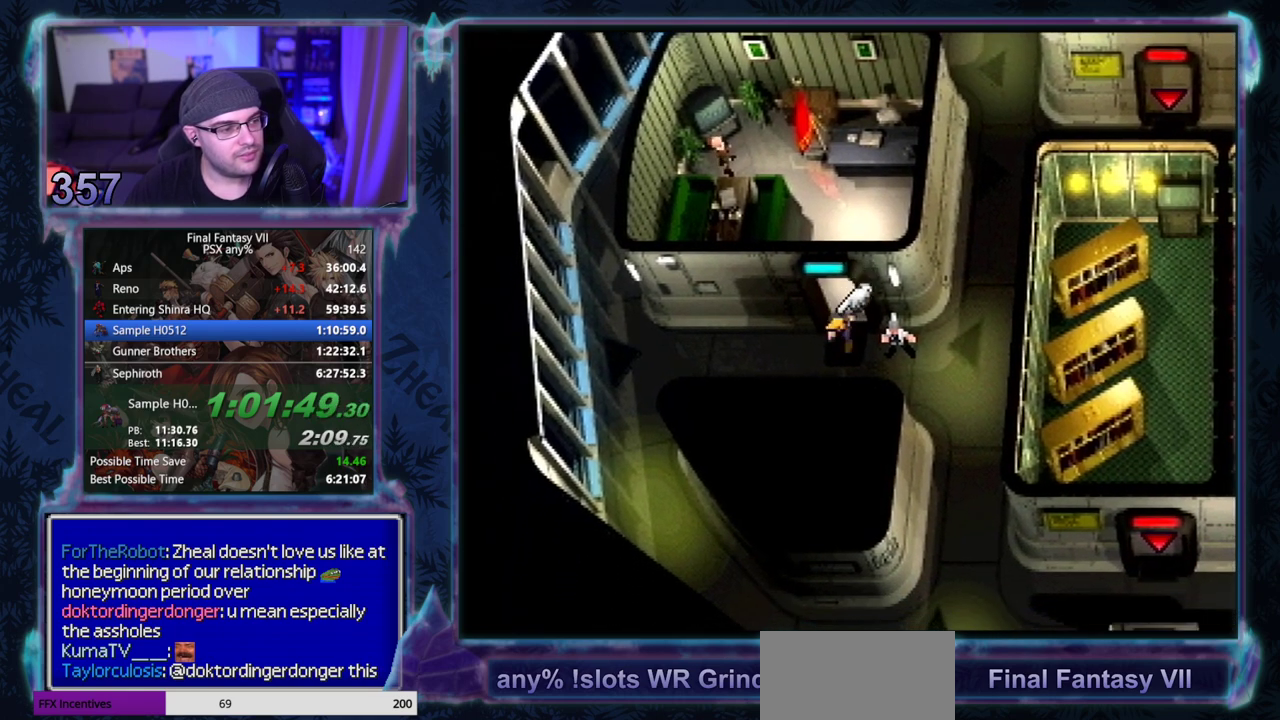
{"buttons": ["CROSS", "DPAD_DOWN", "DPAD_RIGHT"], "left_stick": "center", "events": []}
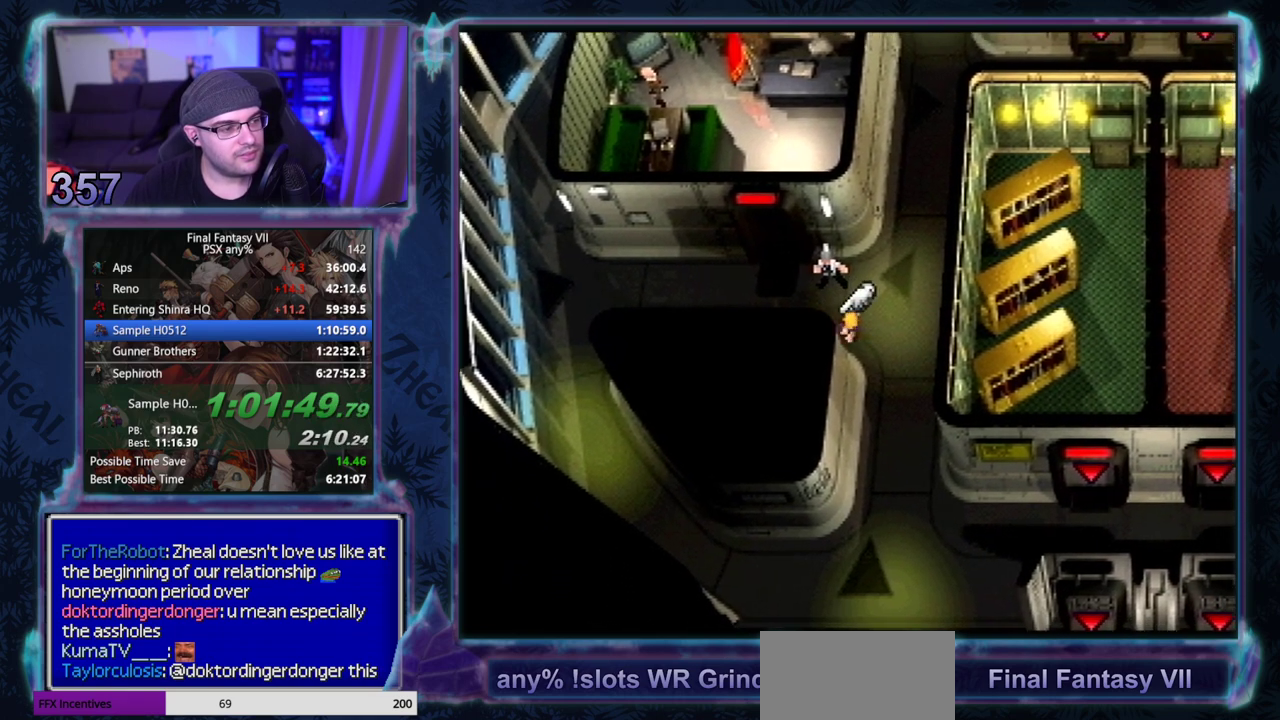
{"buttons": ["CROSS", "DPAD_DOWN", "DPAD_RIGHT"], "left_stick": "center", "events": [[133, "DPAD_RIGHT", "up"], [467, "DPAD_RIGHT", "down"]]}
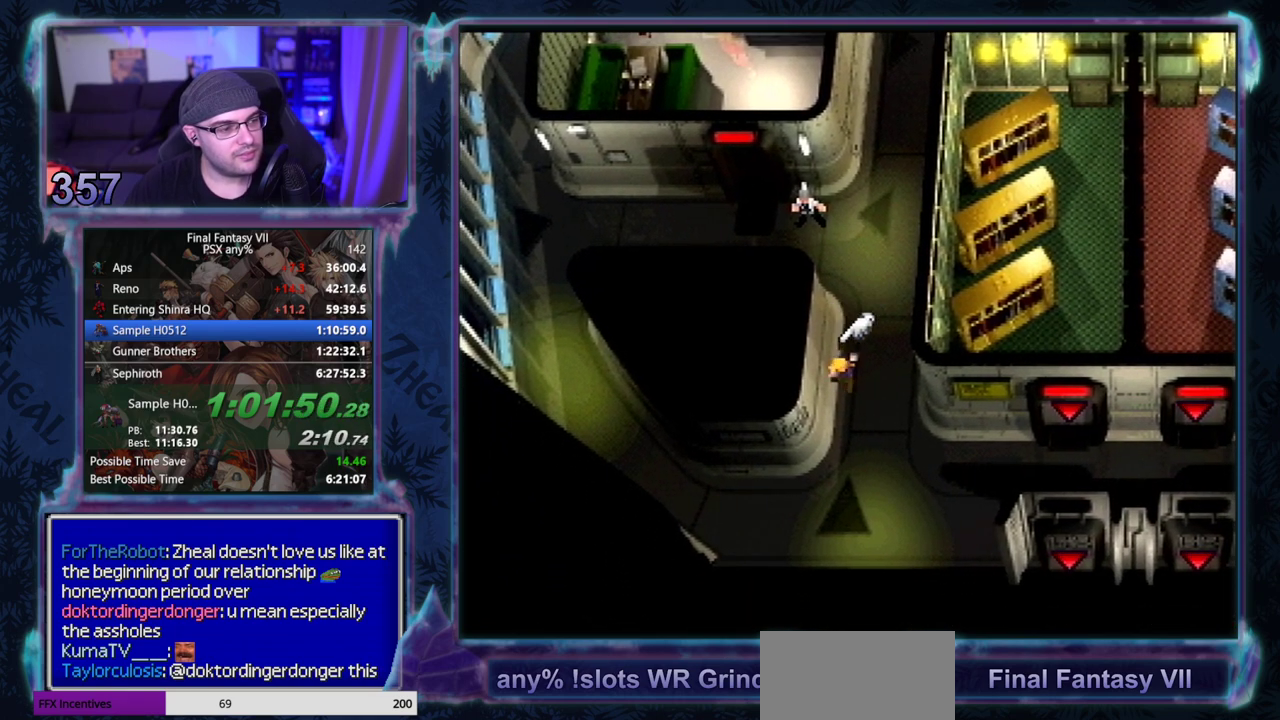
{"buttons": ["CROSS", "DPAD_RIGHT"], "left_stick": "center", "events": [[350, "DPAD_DOWN", "up"]]}
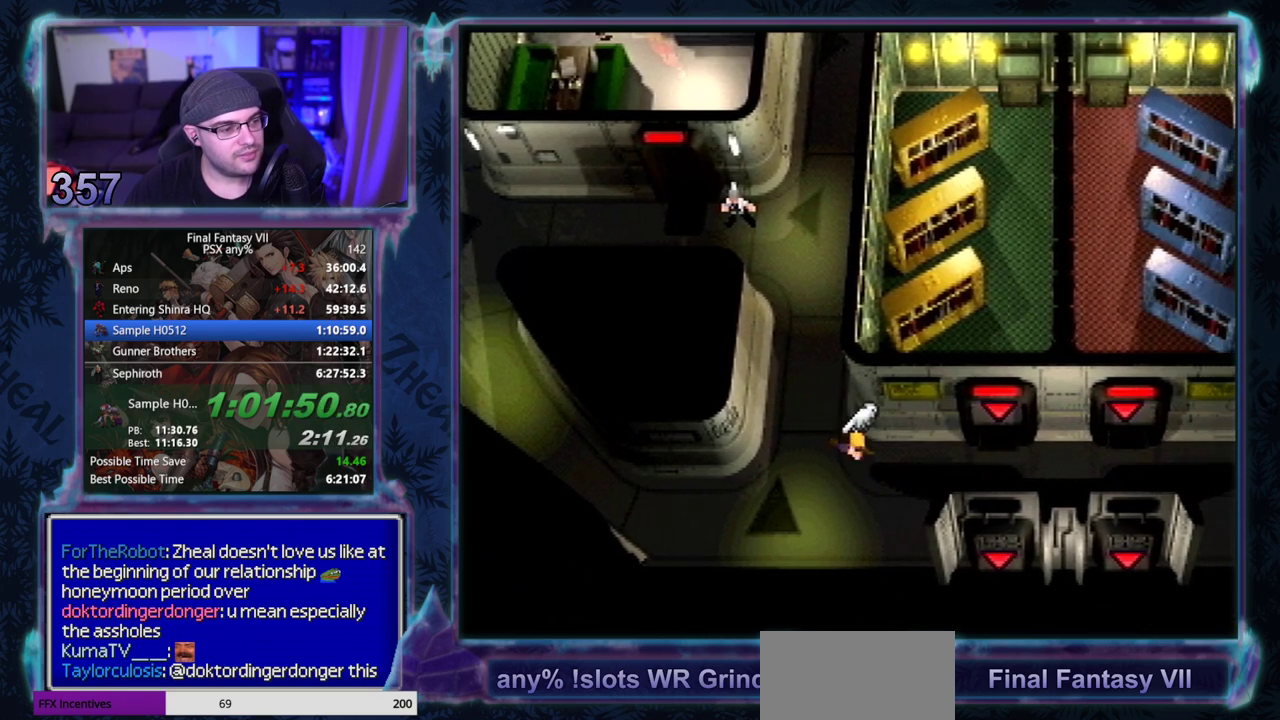
{"buttons": ["CROSS", "DPAD_DOWN", "DPAD_RIGHT"], "left_stick": "center", "events": [[300, "DPAD_DOWN", "down"]]}
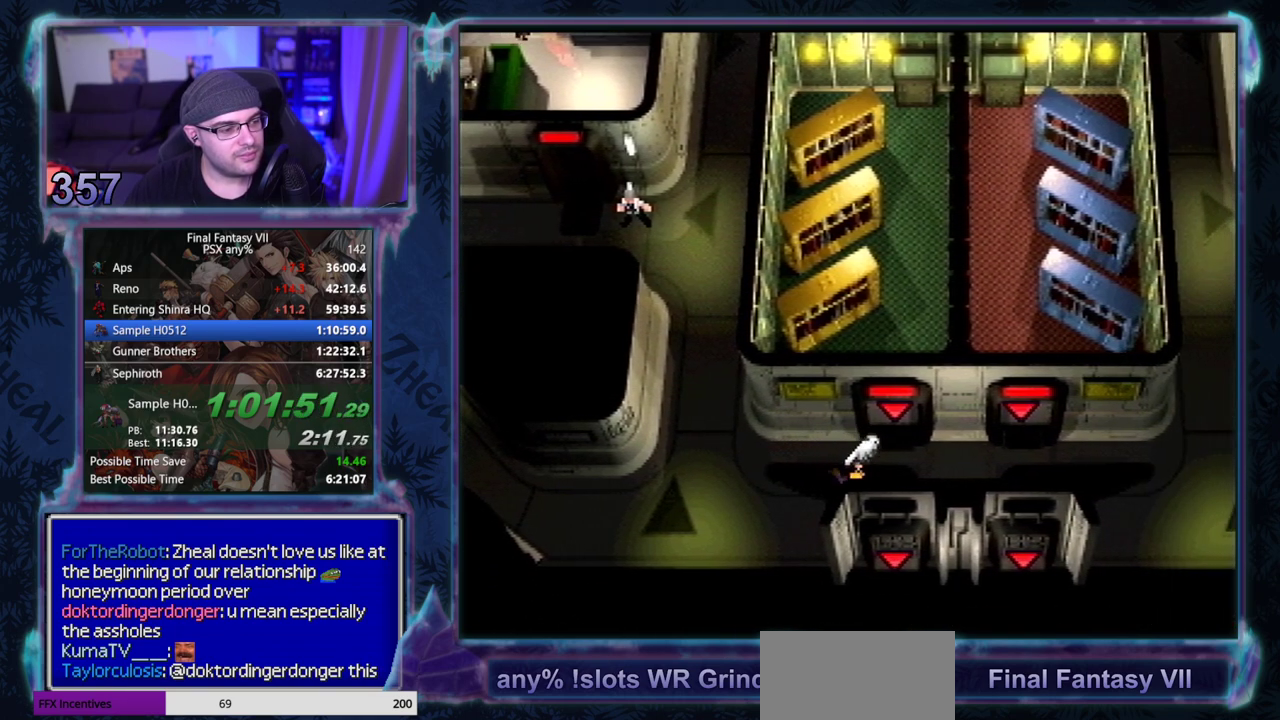
{"buttons": ["CROSS", "DPAD_DOWN"], "left_stick": "center", "events": [[167, "DPAD_RIGHT", "up"]]}
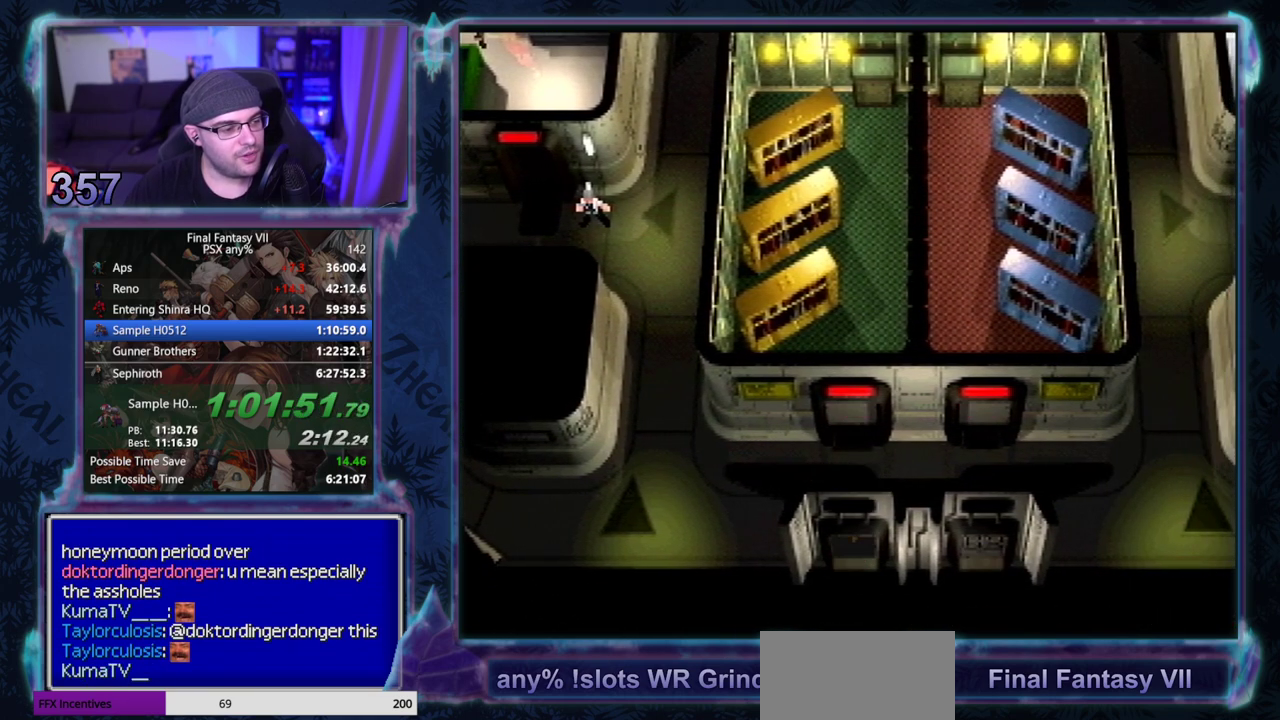
{"buttons": [], "left_stick": "center", "events": [[33, "DPAD_DOWN", "up"], [200, "CROSS", "up"]]}
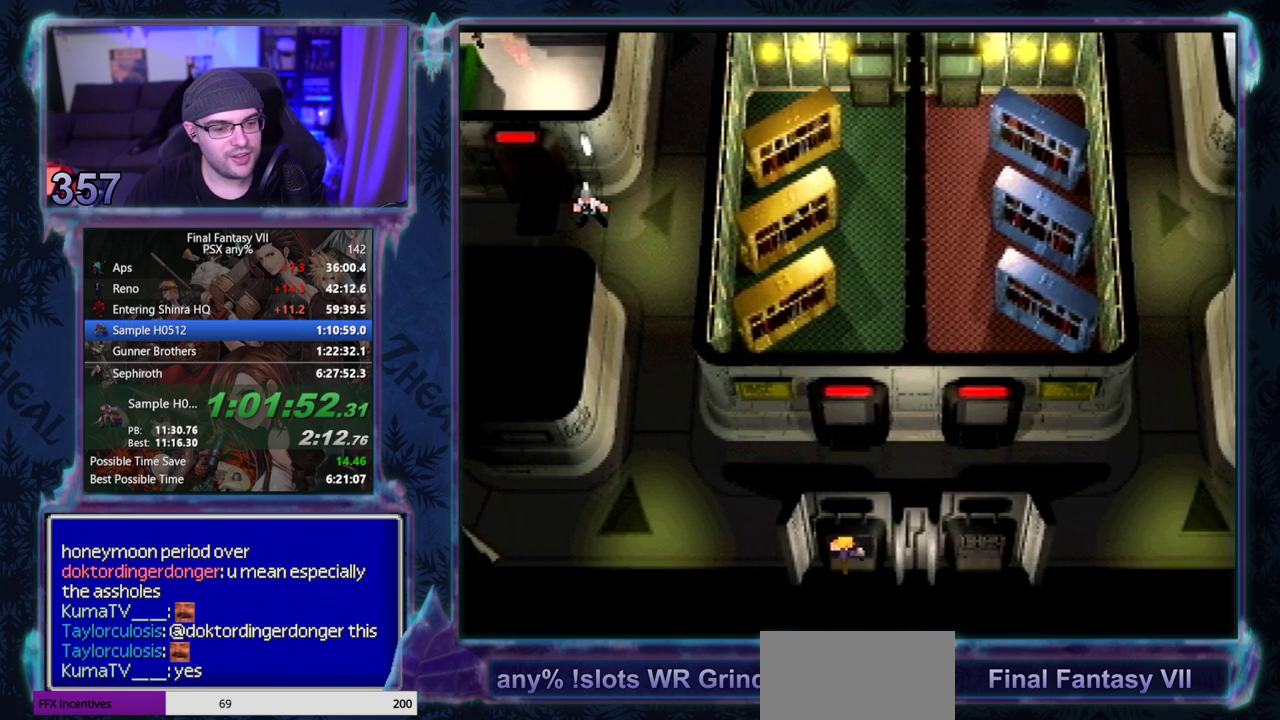
{"buttons": [], "left_stick": "center", "events": []}
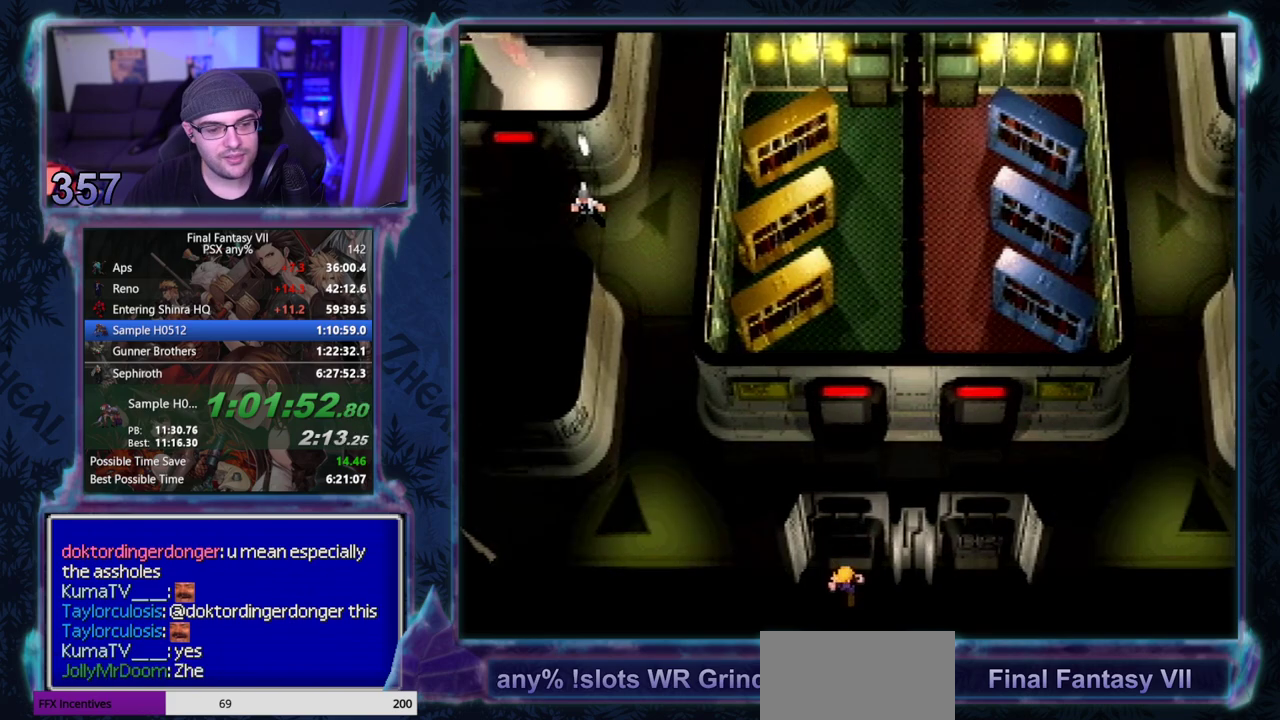
{"buttons": [], "left_stick": "center", "events": []}
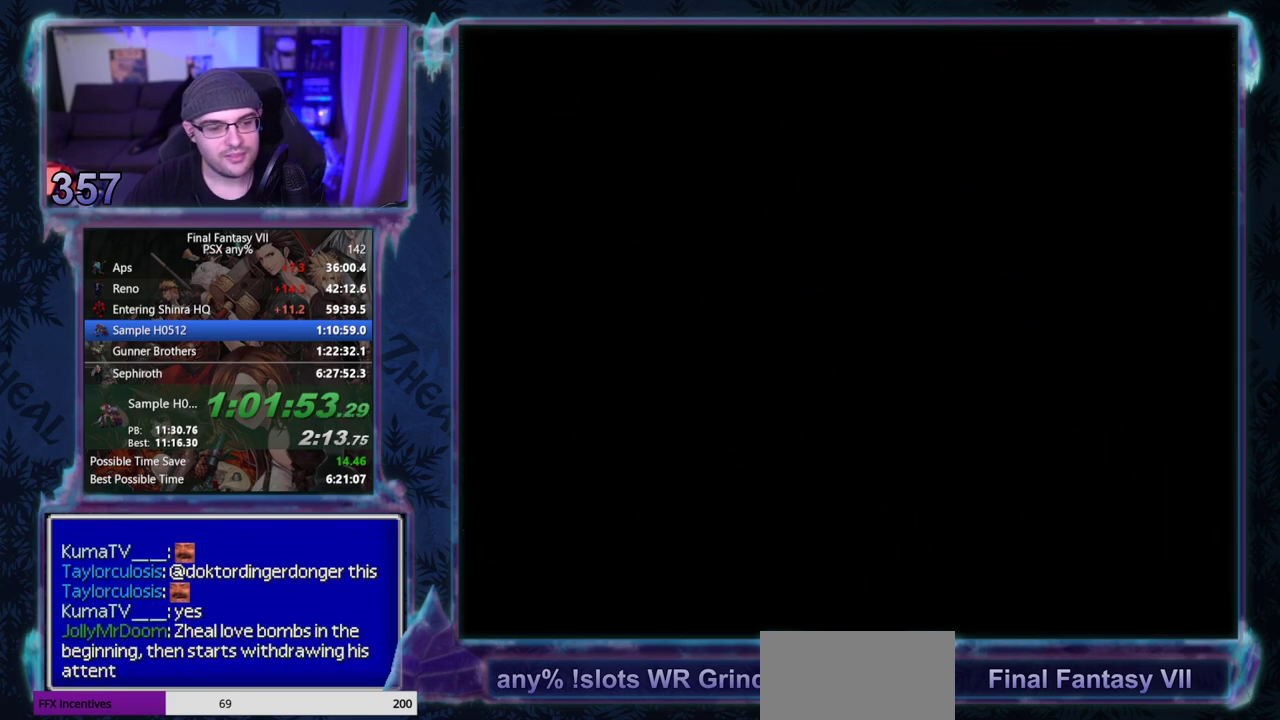
{"buttons": [], "left_stick": "center", "events": []}
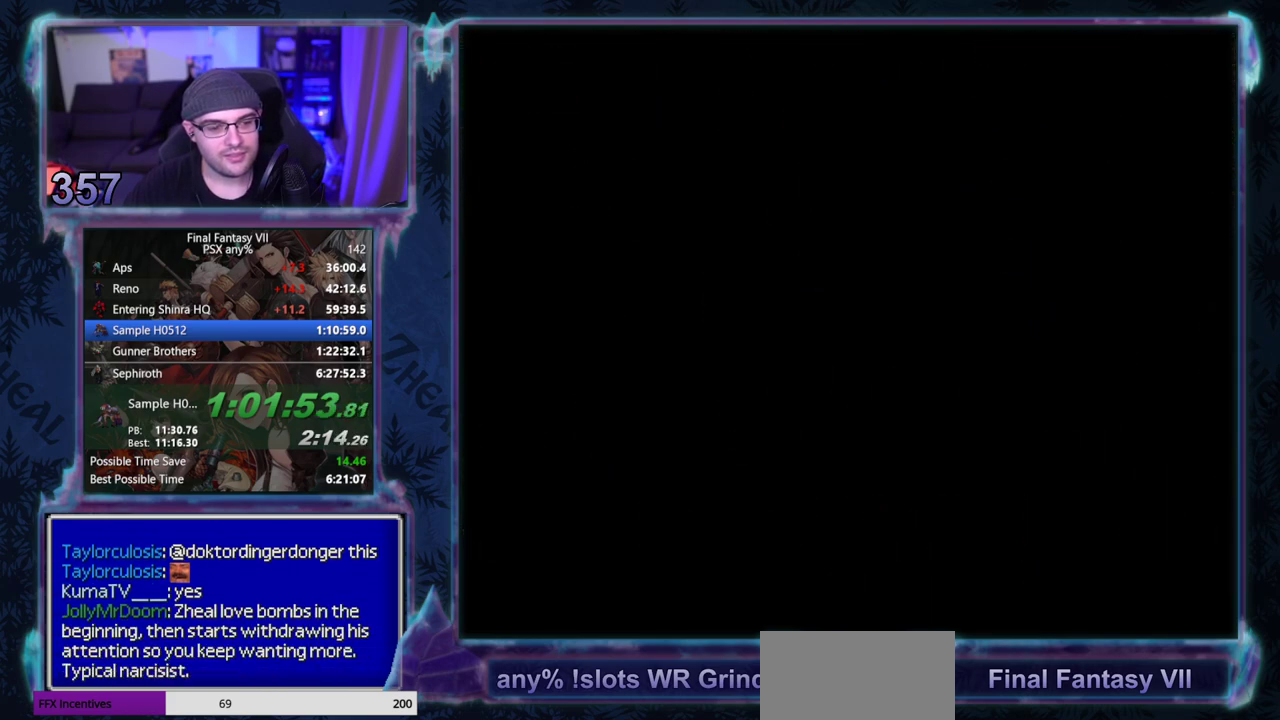
{"buttons": [], "left_stick": "center", "events": []}
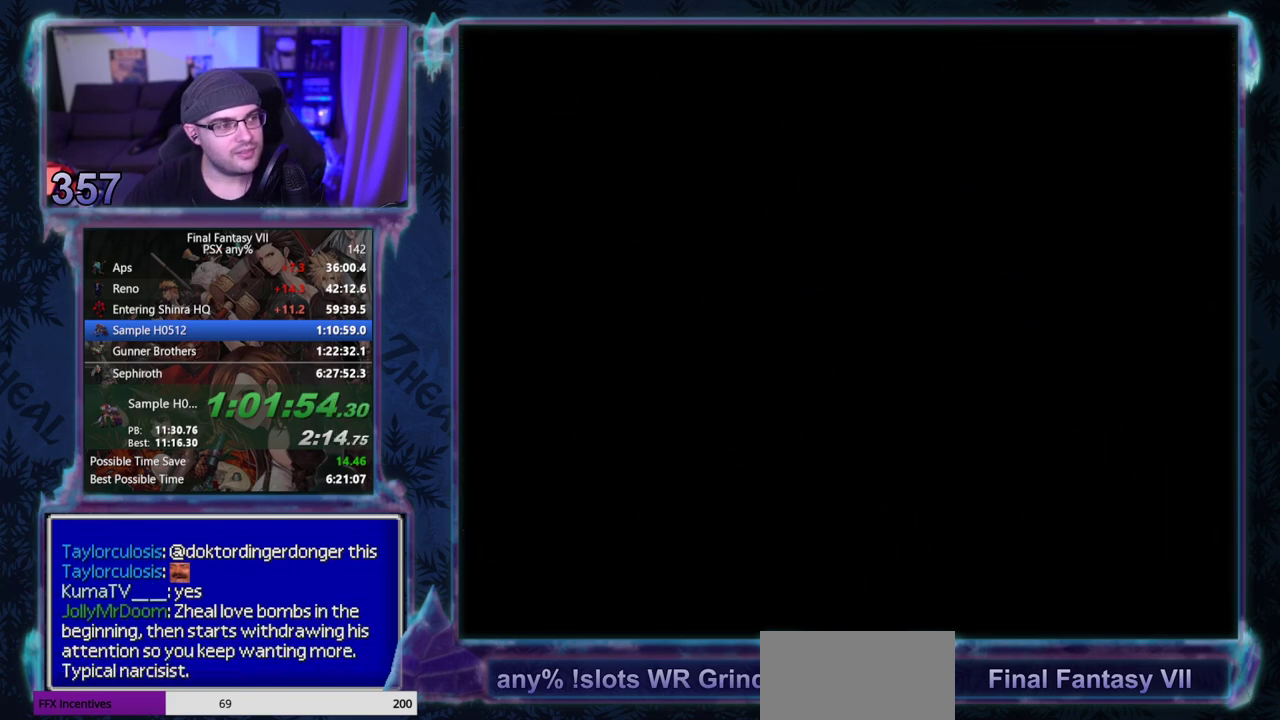
{"buttons": ["CROSS", "DPAD_LEFT"], "left_stick": "center", "events": [[17, "CROSS", "down"], [33, "DPAD_LEFT", "down"]]}
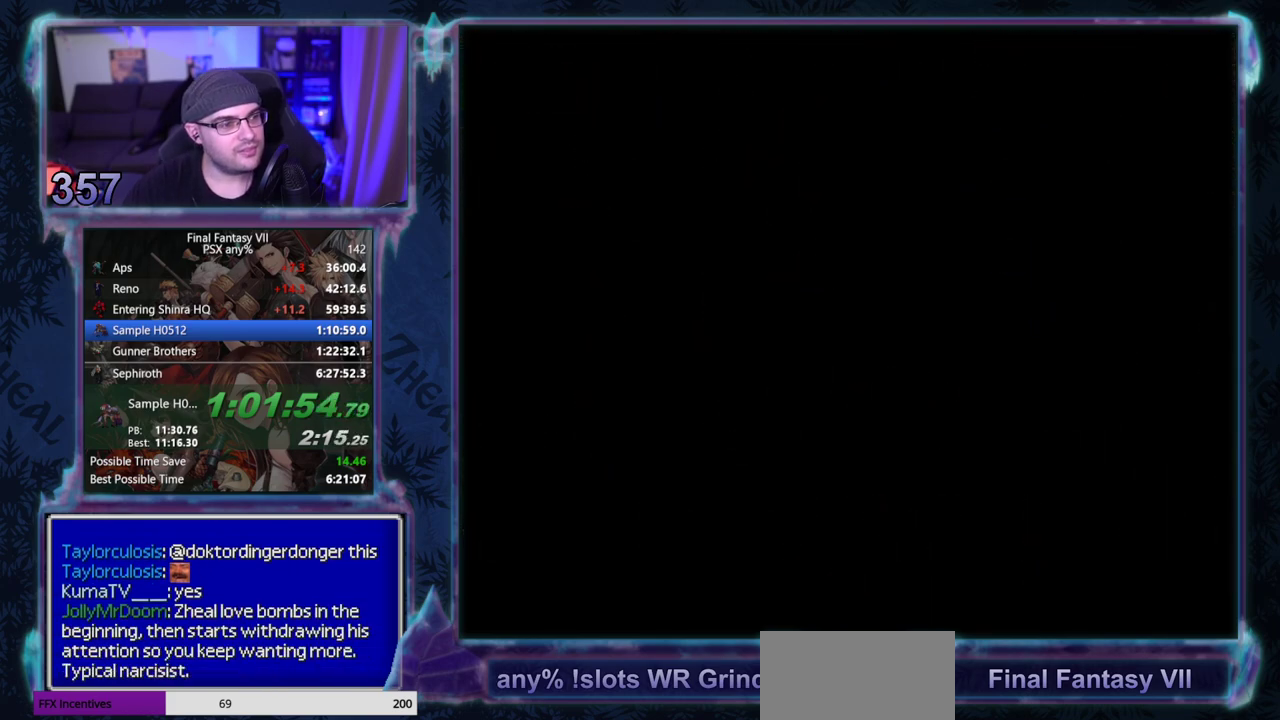
{"buttons": ["CROSS", "DPAD_LEFT"], "left_stick": "center", "events": []}
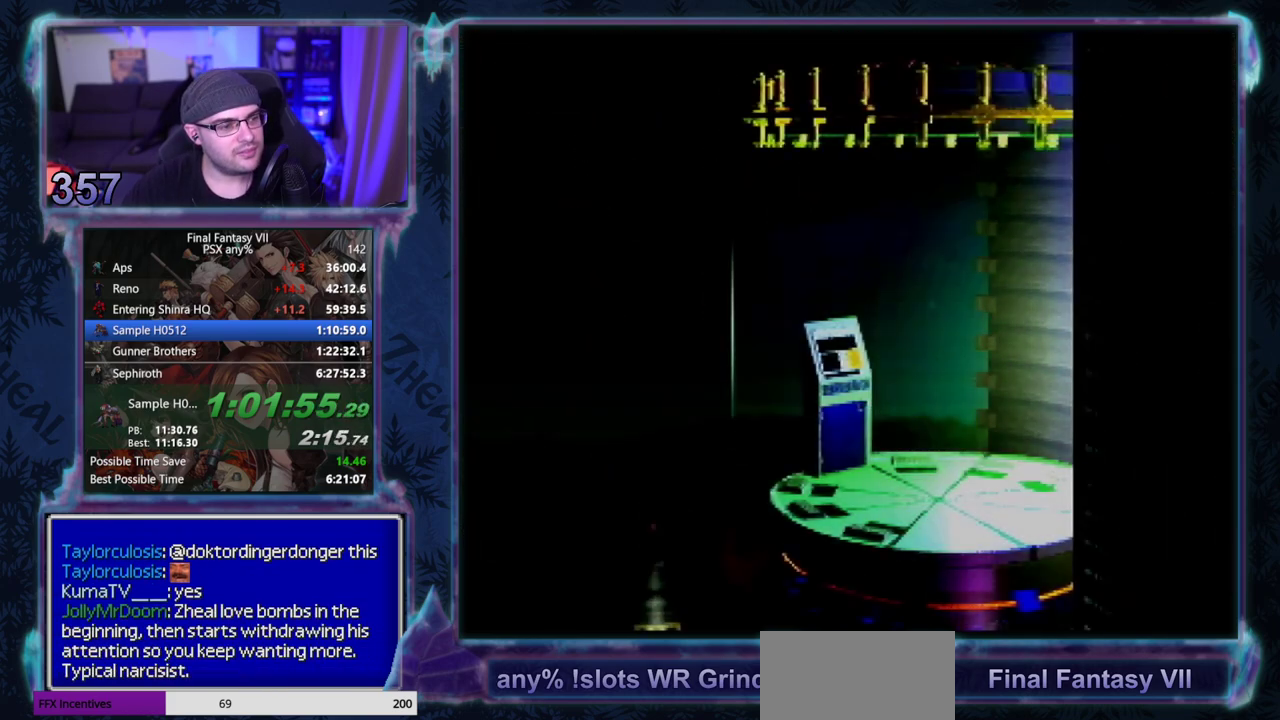
{"buttons": ["CROSS", "DPAD_LEFT"], "left_stick": "center", "events": []}
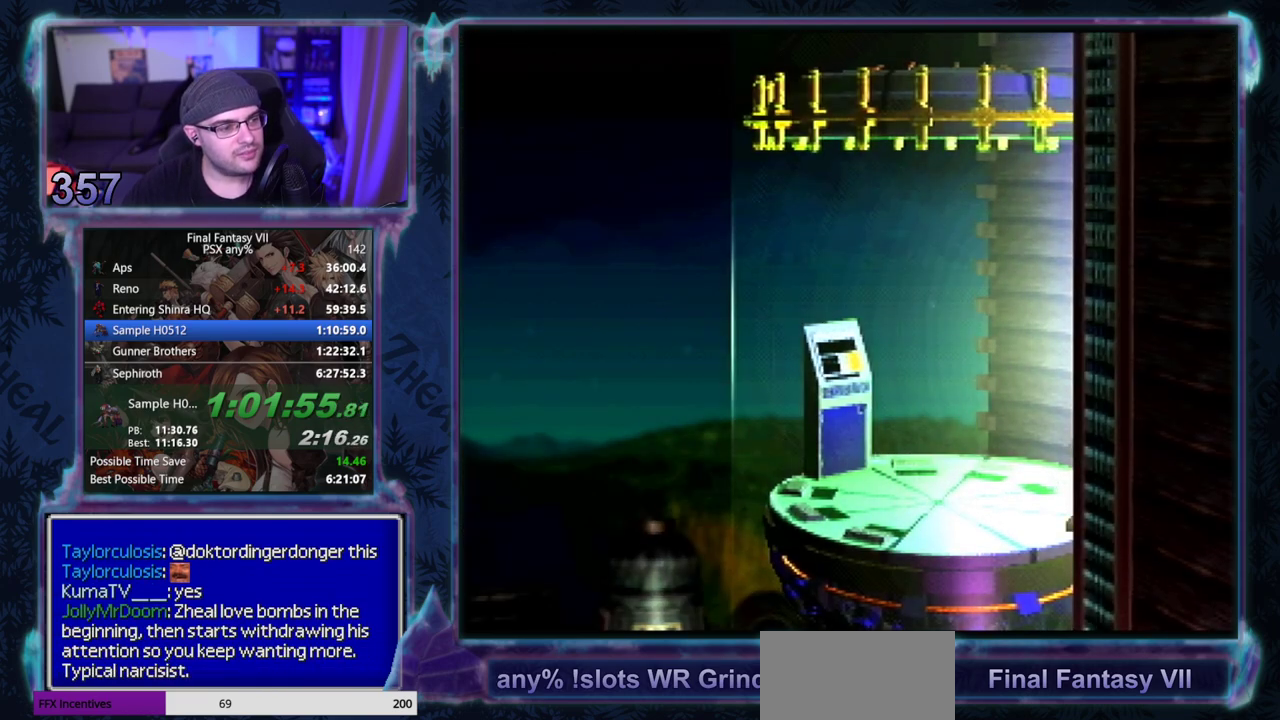
{"buttons": ["CROSS", "DPAD_LEFT"], "left_stick": "center", "events": []}
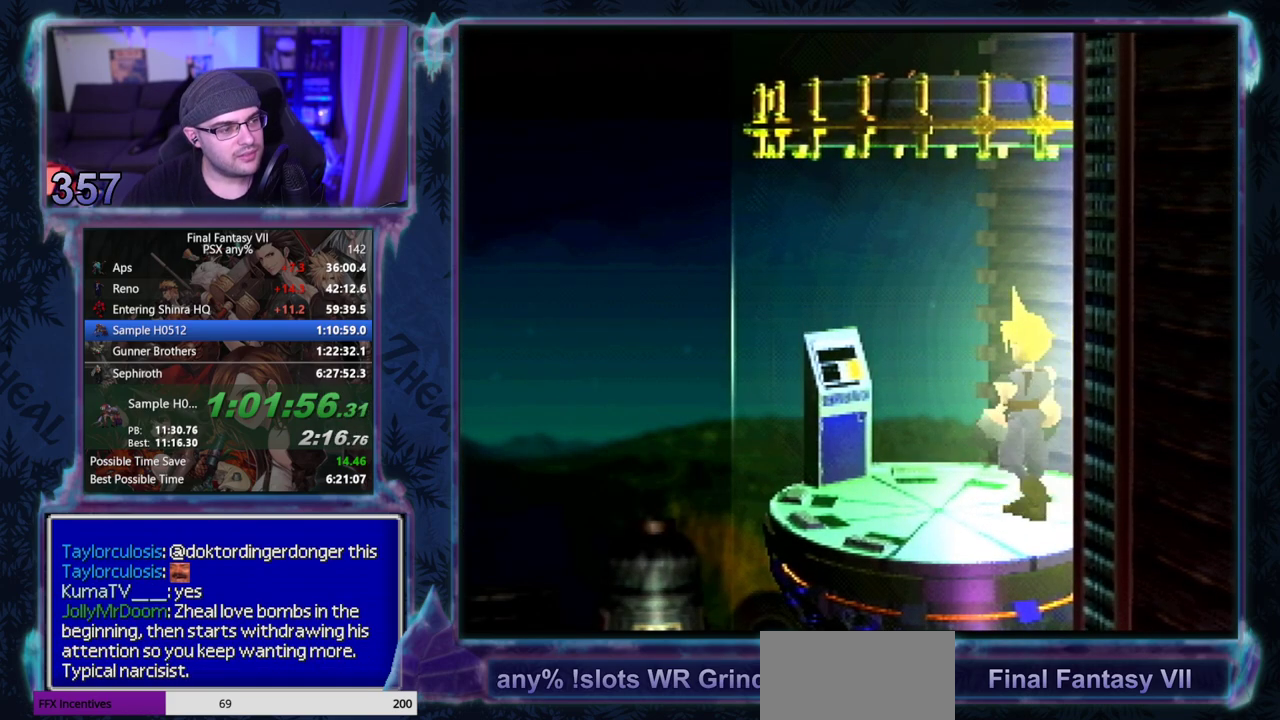
{"buttons": [], "left_stick": "center", "events": [[400, "CROSS", "up"], [433, "DPAD_LEFT", "up"]]}
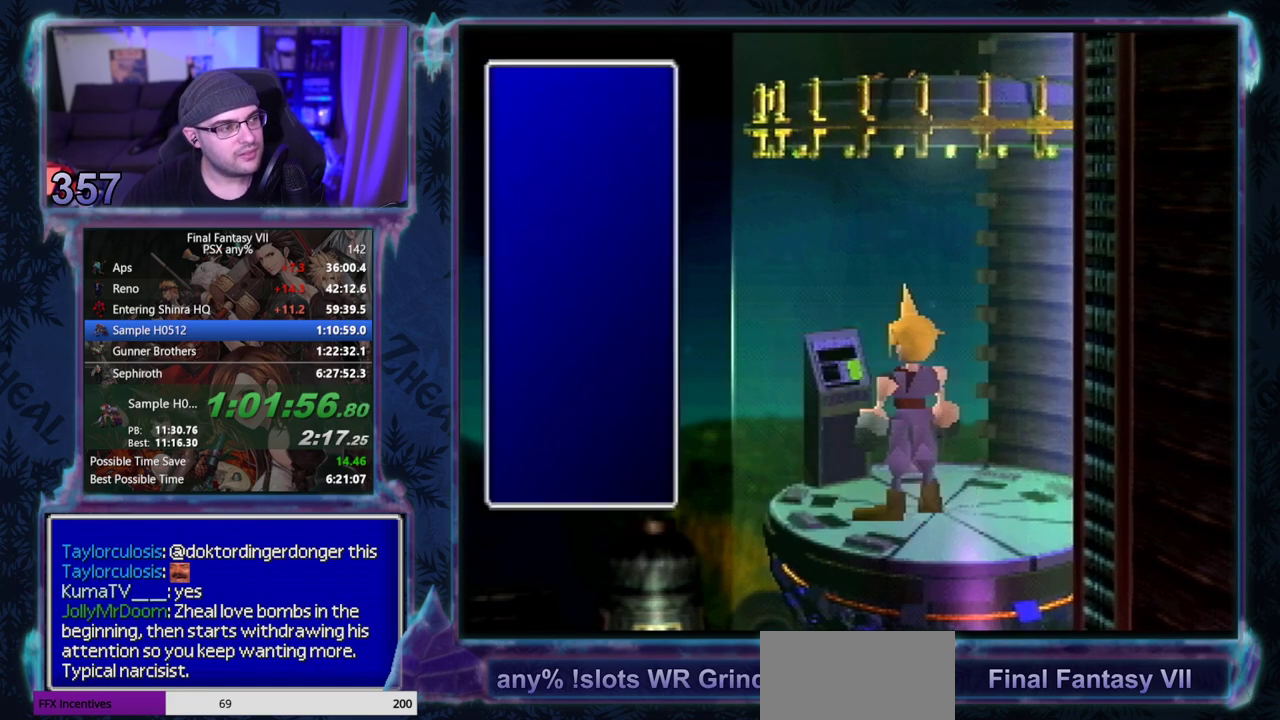
{"buttons": ["DPAD_DOWN"], "left_stick": "center", "events": [[333, "DPAD_DOWN", "down"], [383, "DPAD_DOWN", "up"], [433, "DPAD_DOWN", "down"]]}
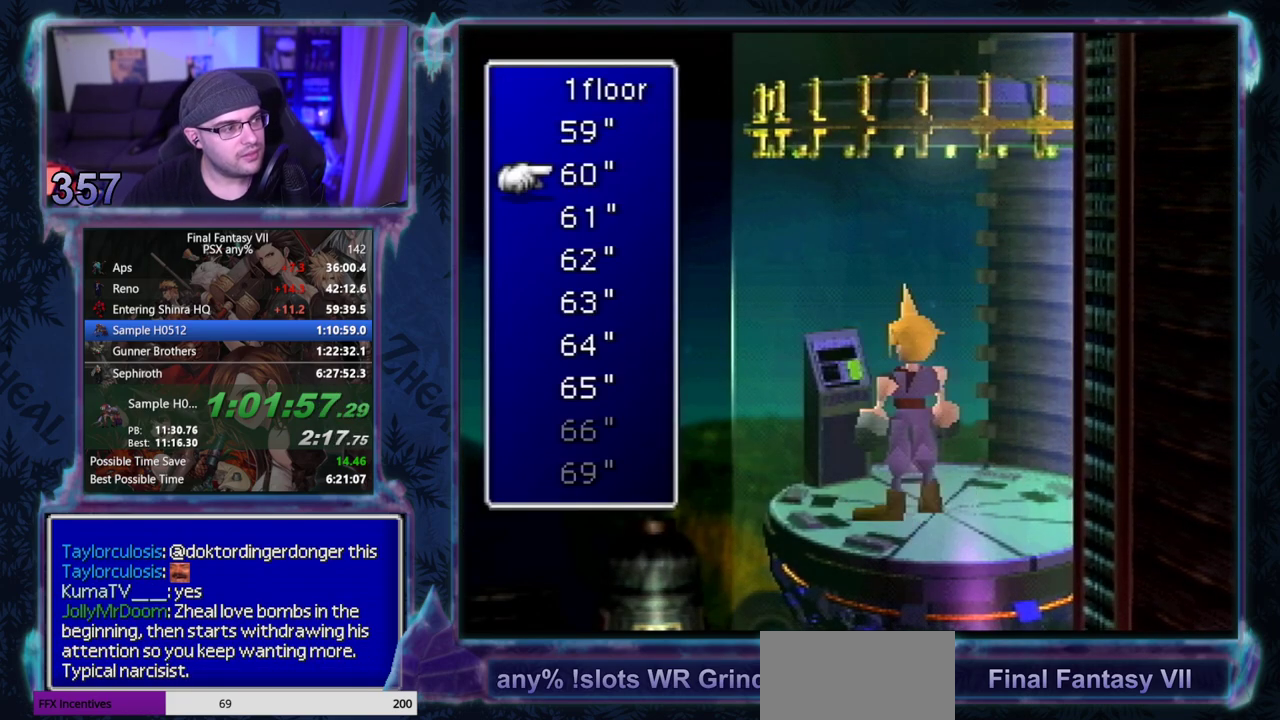
{"buttons": ["DPAD_DOWN"], "left_stick": "center", "events": [[17, "DPAD_DOWN", "up"], [317, "DPAD_DOWN", "down"], [400, "DPAD_DOWN", "up"], [450, "DPAD_DOWN", "down"]]}
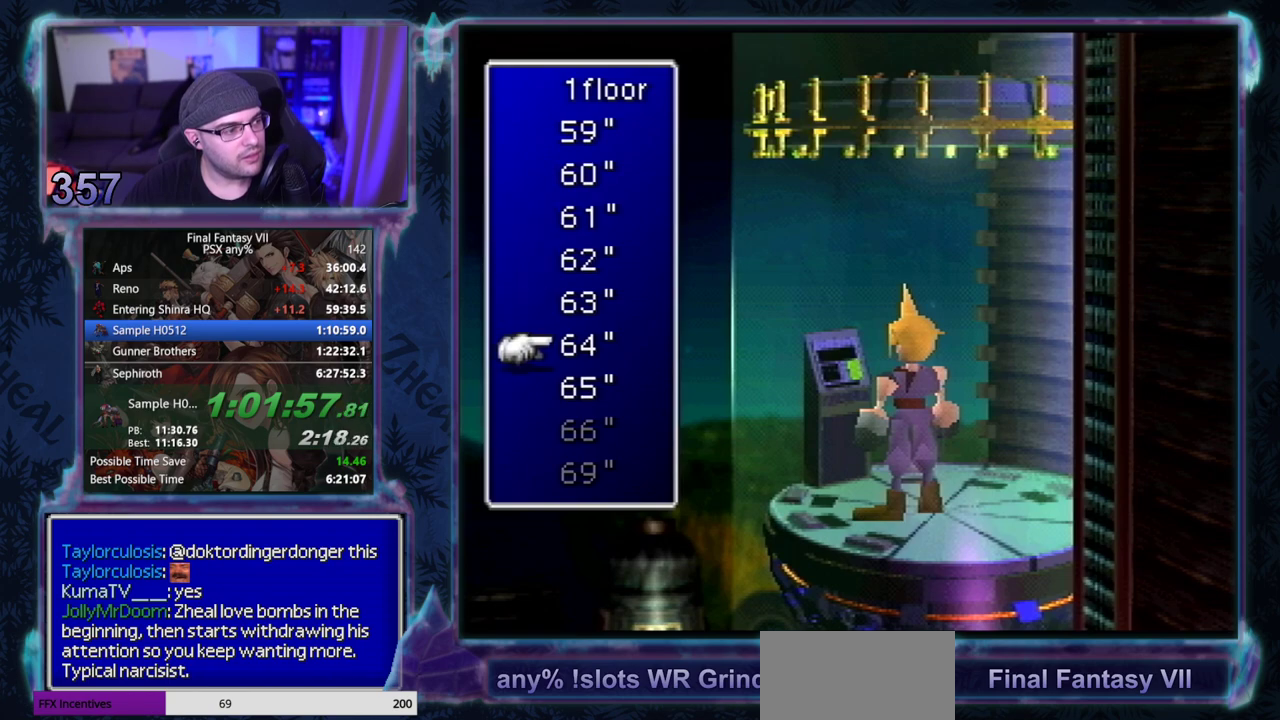
{"buttons": [], "left_stick": "center", "events": [[133, "DPAD_DOWN", "up"]]}
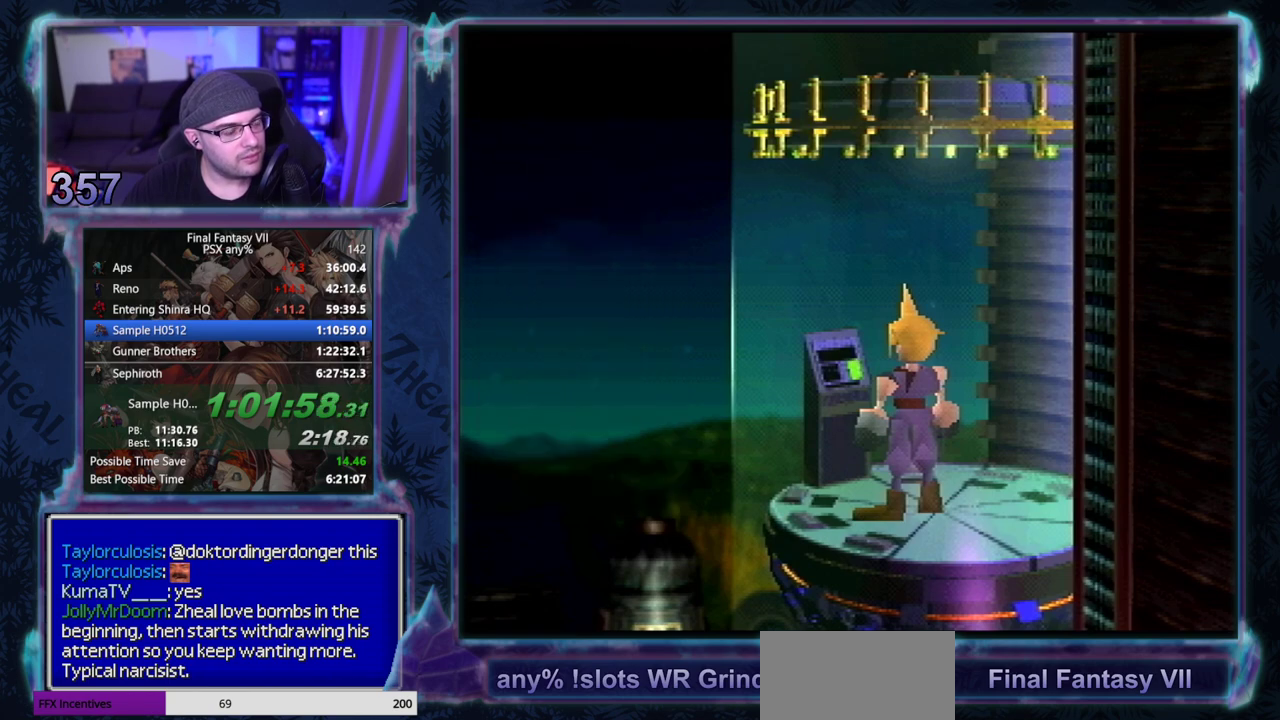
{"buttons": [], "left_stick": "center", "events": []}